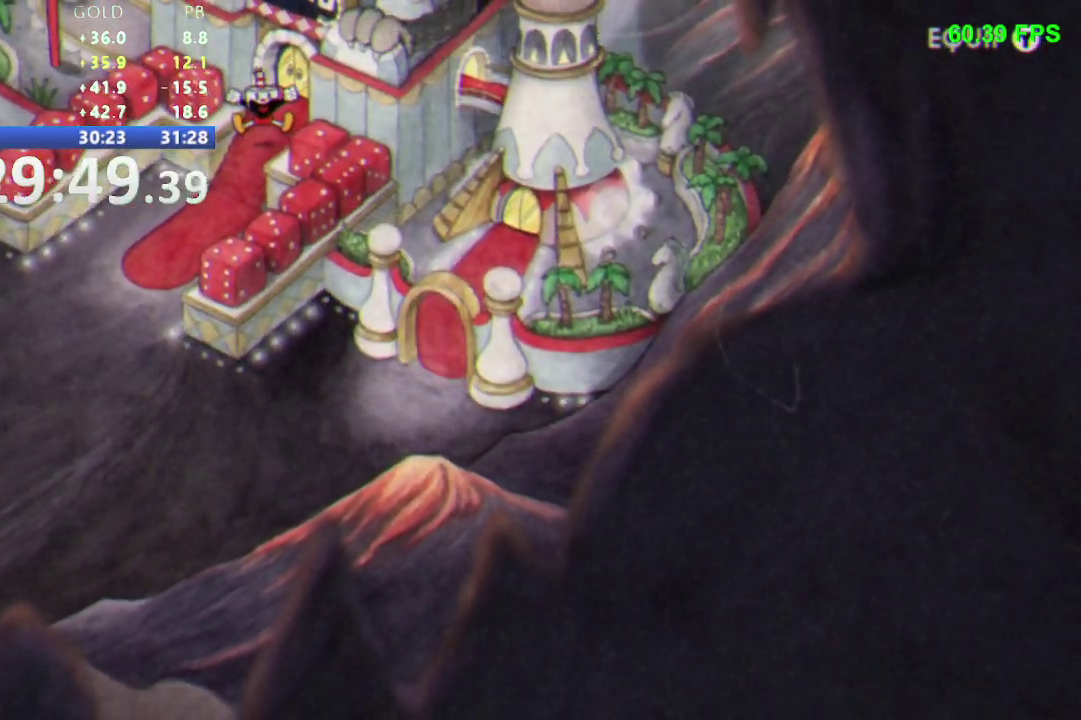
Gameplay with a controller (Nintendo layout); each line is a JSON object with the inputs held at the frame after it. "events" lists button and stick changes between this image and that frame as [ms after this image, input, new state], when the widget could be followed in between. Not read: L3 R3 SELECT.
{"buttons": ["DPAD_DOWN", "DPAD_LEFT"], "events": [[183, "DPAD_DOWN", "down"], [183, "DPAD_LEFT", "down"]]}
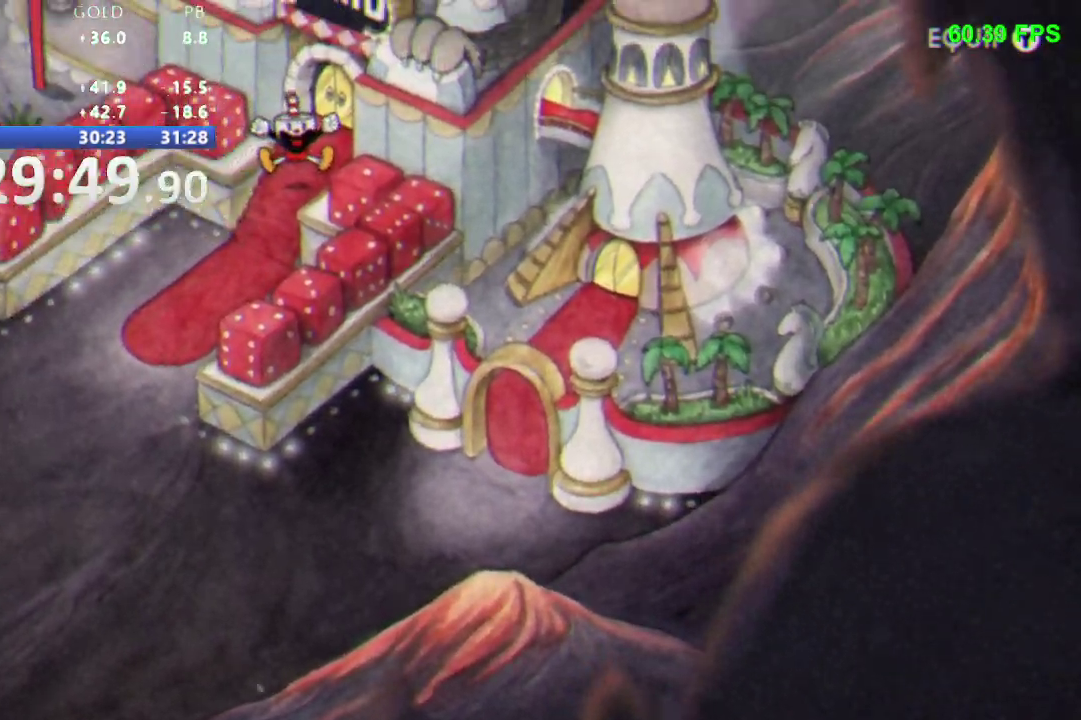
{"buttons": ["DPAD_DOWN", "DPAD_LEFT"], "events": [[450, "L1", "down"], [500, "L1", "up"]]}
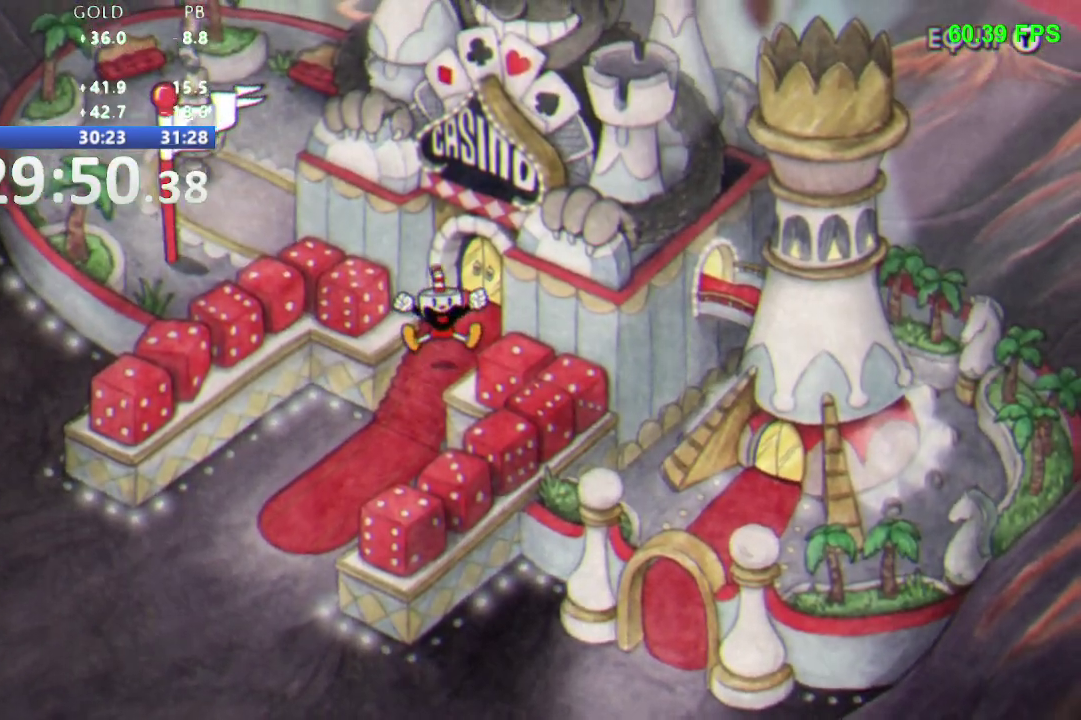
{"buttons": ["DPAD_DOWN", "DPAD_LEFT"], "events": [[67, "Y", "down"], [83, "L1", "down"], [150, "L1", "up"], [167, "Y", "up"]]}
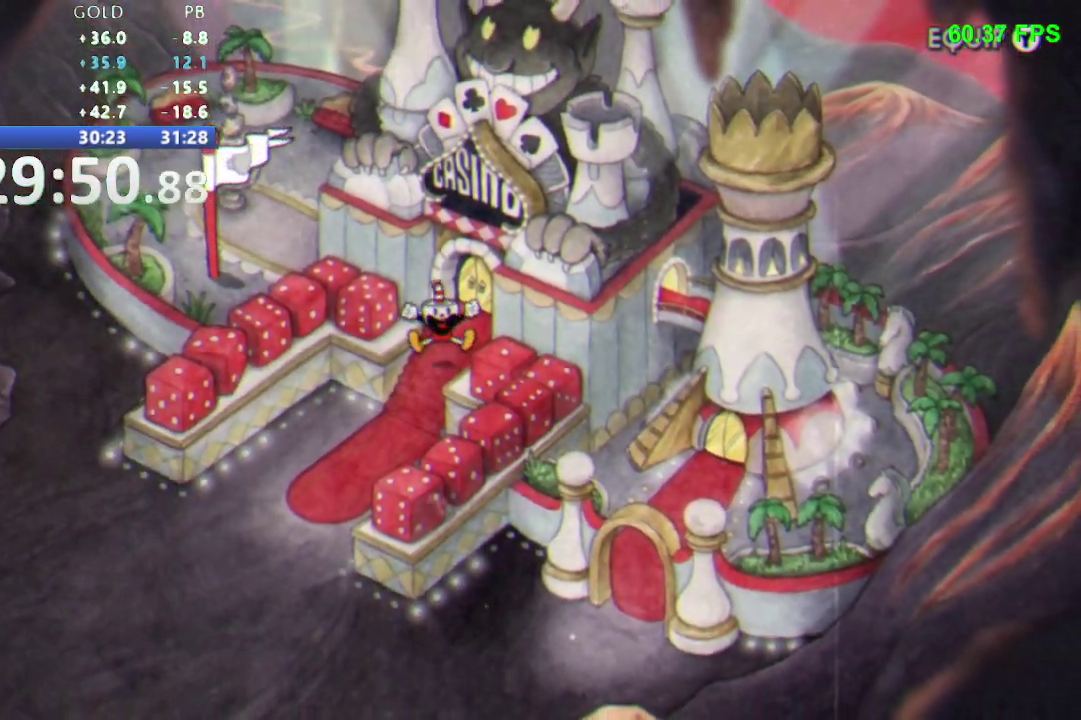
{"buttons": ["DPAD_DOWN", "DPAD_LEFT"], "events": []}
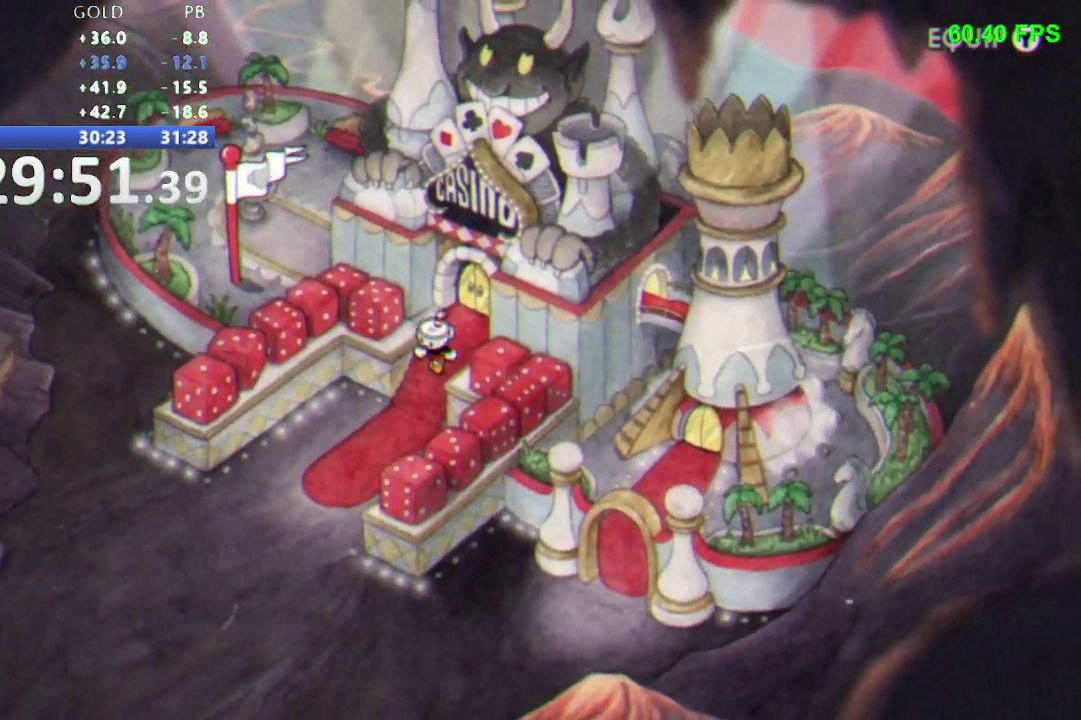
{"buttons": ["DPAD_DOWN", "DPAD_LEFT"], "events": []}
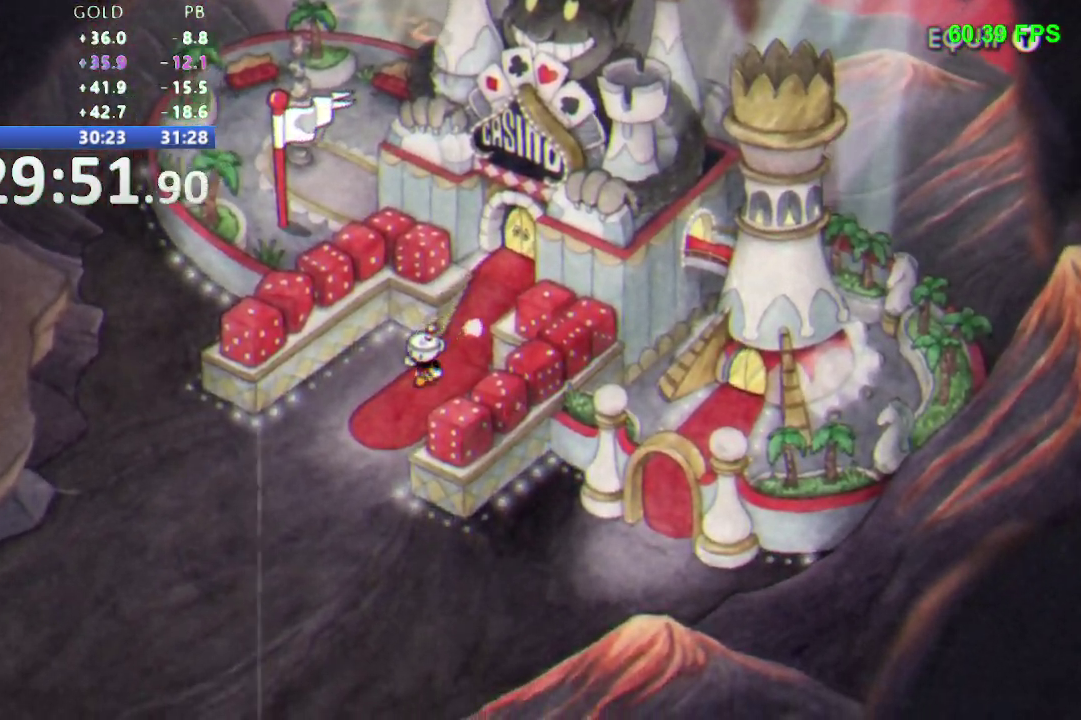
{"buttons": ["DPAD_DOWN"], "events": [[267, "DPAD_LEFT", "up"]]}
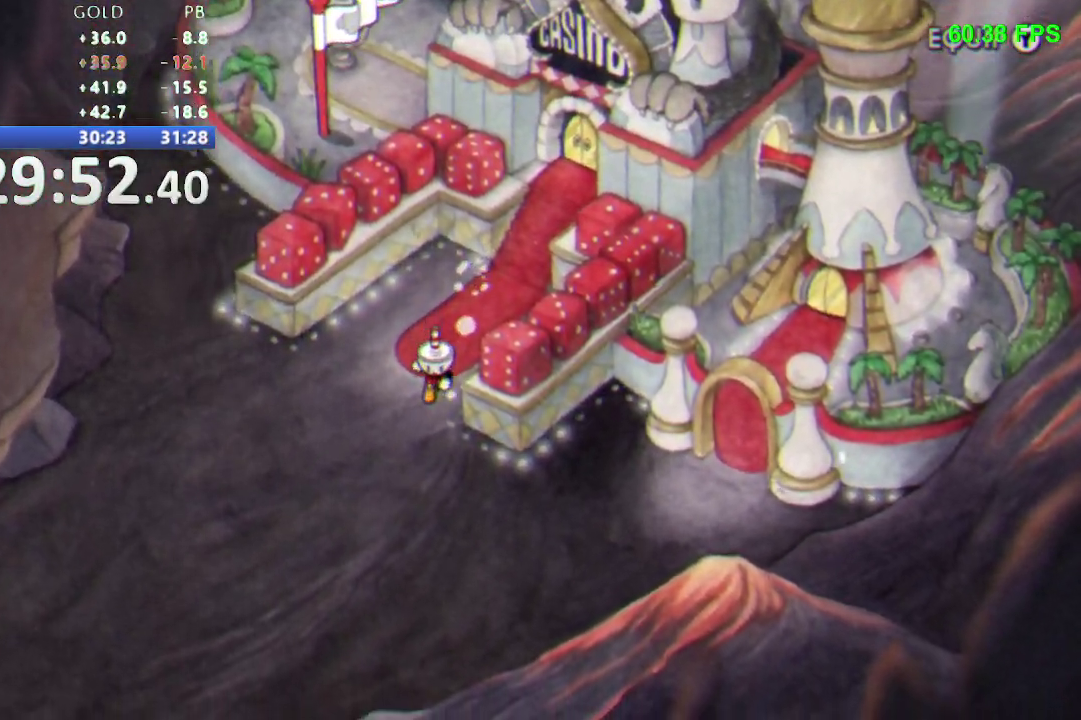
{"buttons": ["DPAD_DOWN", "DPAD_RIGHT"], "events": [[183, "DPAD_RIGHT", "down"]]}
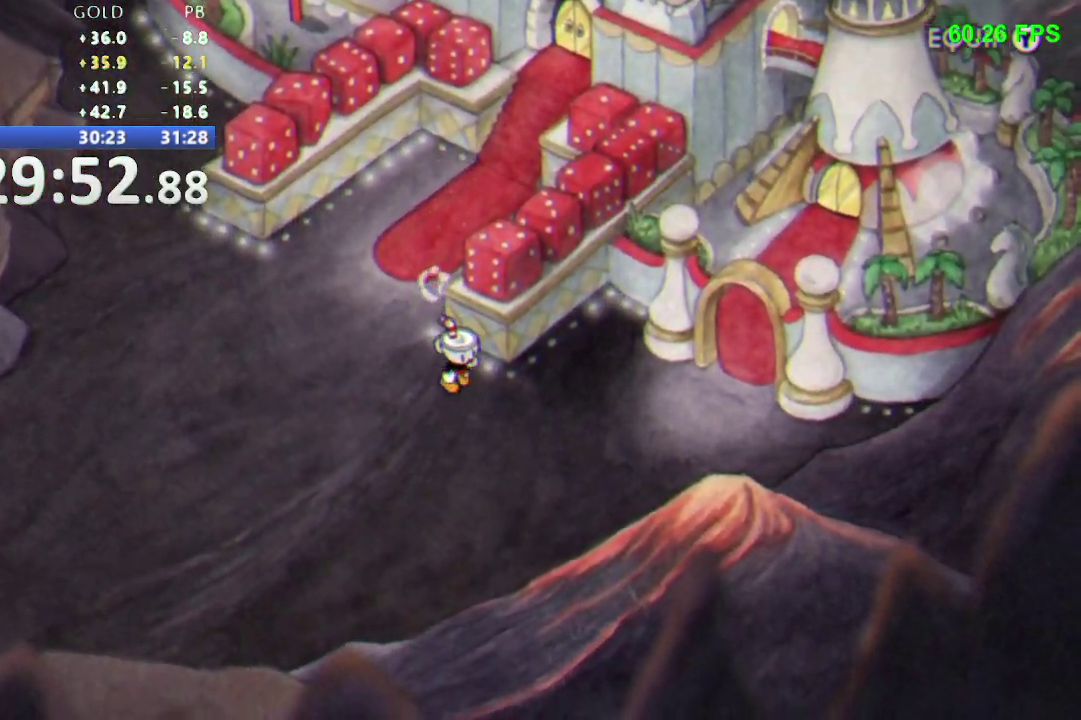
{"buttons": ["DPAD_RIGHT"], "events": [[67, "DPAD_DOWN", "up"]]}
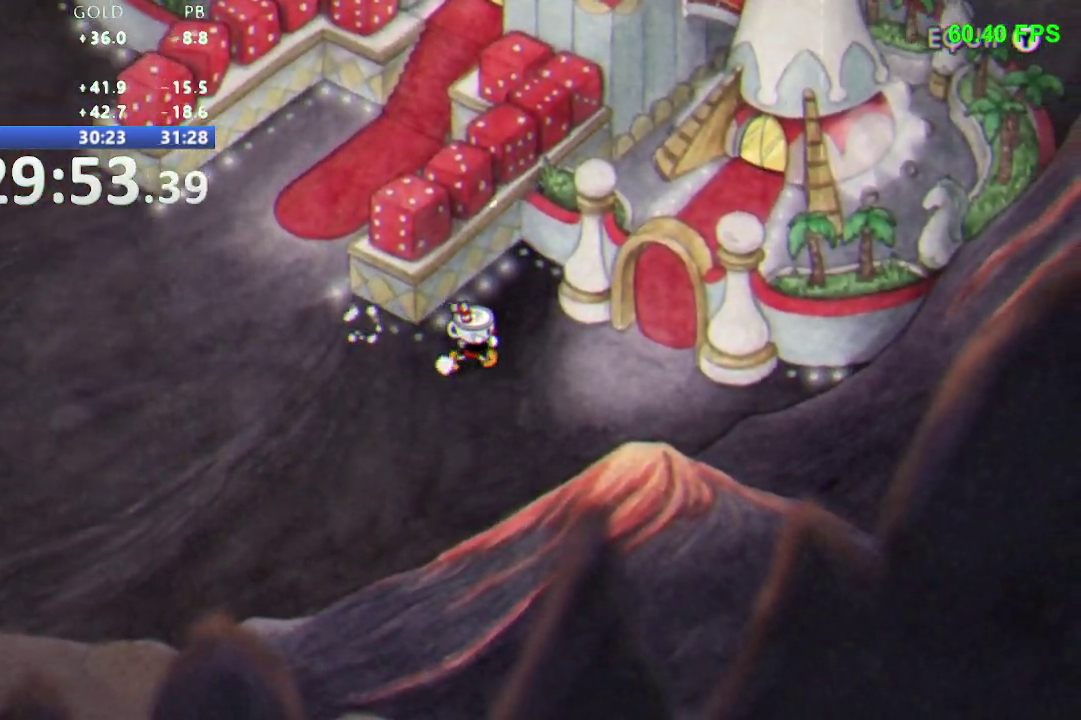
{"buttons": ["DPAD_RIGHT"], "events": []}
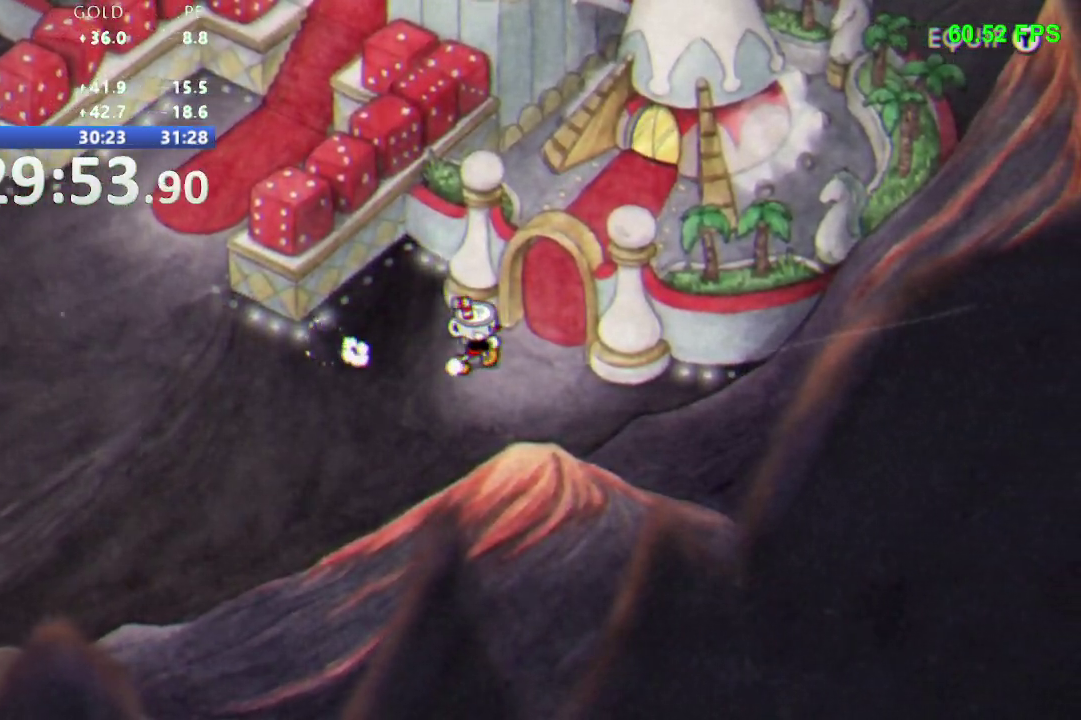
{"buttons": ["DPAD_UP"], "events": [[117, "DPAD_UP", "down"], [450, "DPAD_RIGHT", "up"]]}